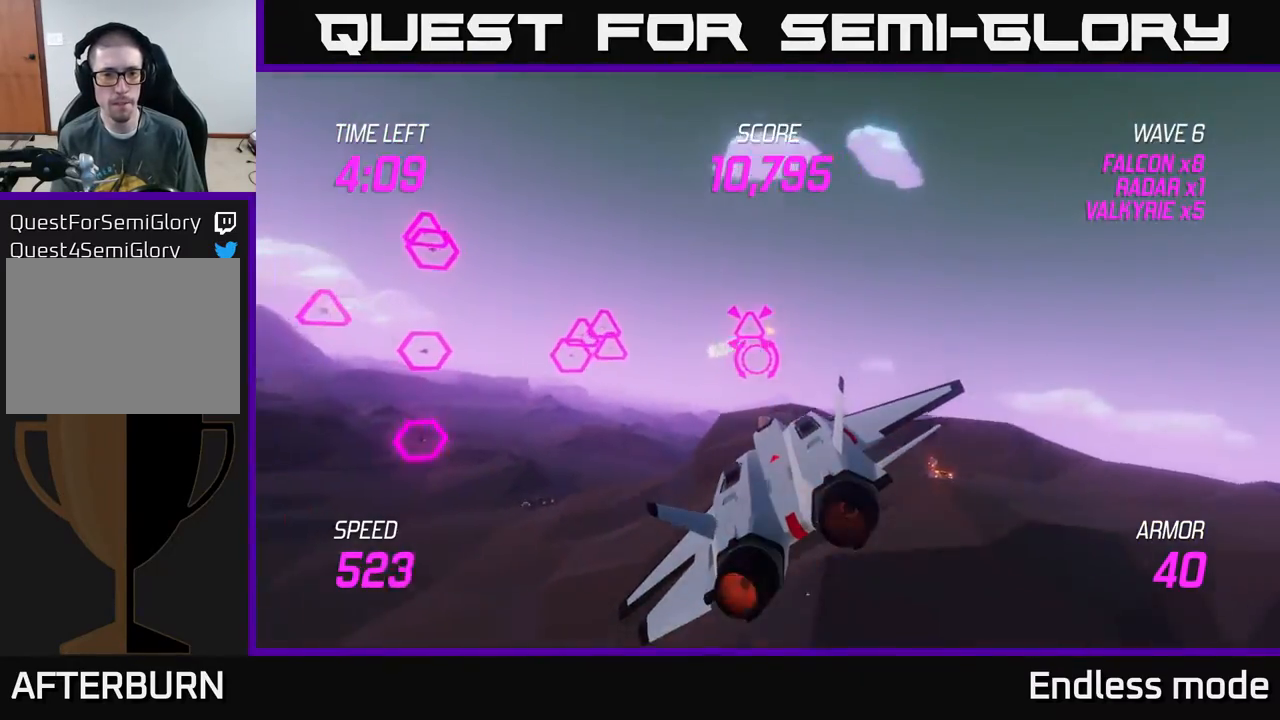
Gameplay with a controller (Xbox layout); each line is a JSON object with the inputs held at the frame after it. "events" lists button and stick changes between this image and that frame as [ms after this image, input, new state], when the widget could be followed in between. Not read: right_stick.
{"buttons": ["R2"], "left_stick": "center", "events": [[300, "R2", "down"], [333, "left_stick", "up"], [367, "R2", "up"], [400, "left_stick", "right"], [450, "R2", "down"], [450, "left_stick", "center"]]}
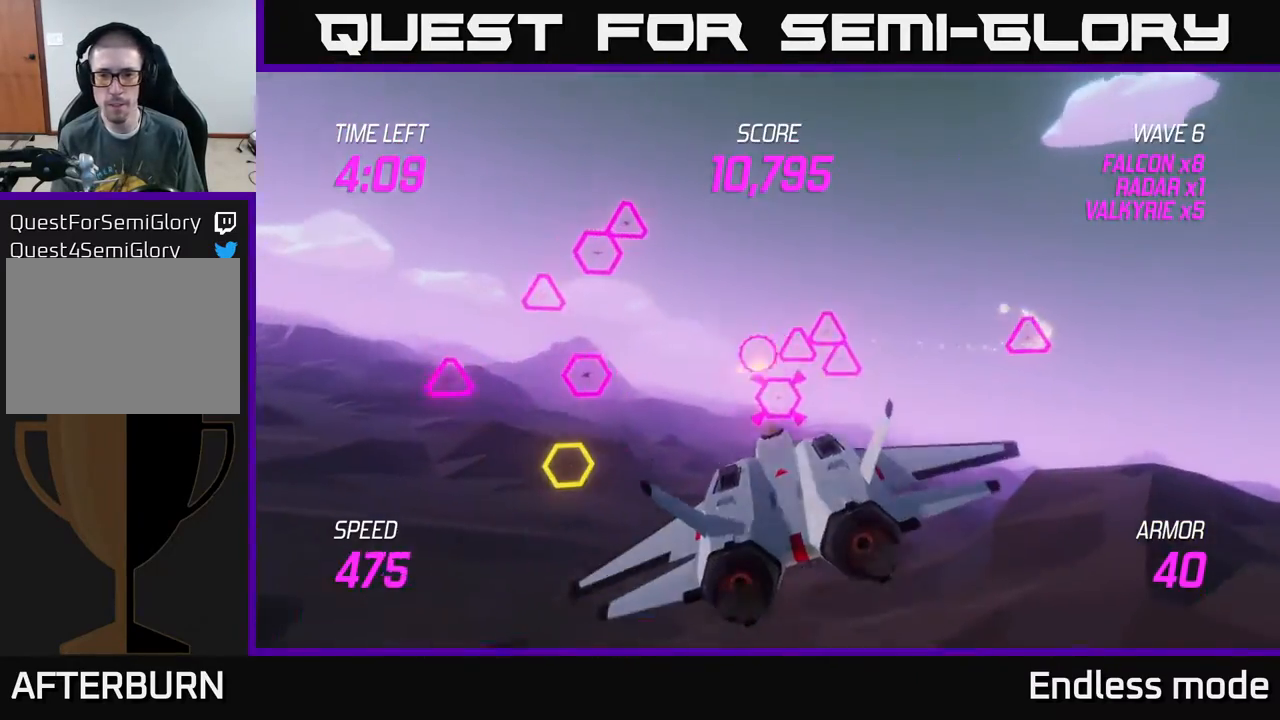
{"buttons": [], "left_stick": "down-right", "events": [[67, "R2", "up"], [67, "left_stick", "up"], [167, "R2", "down"], [250, "R2", "up"], [250, "left_stick", "left"], [317, "R2", "down"], [317, "left_stick", "down"], [400, "left_stick", "down-right"], [417, "R2", "up"]]}
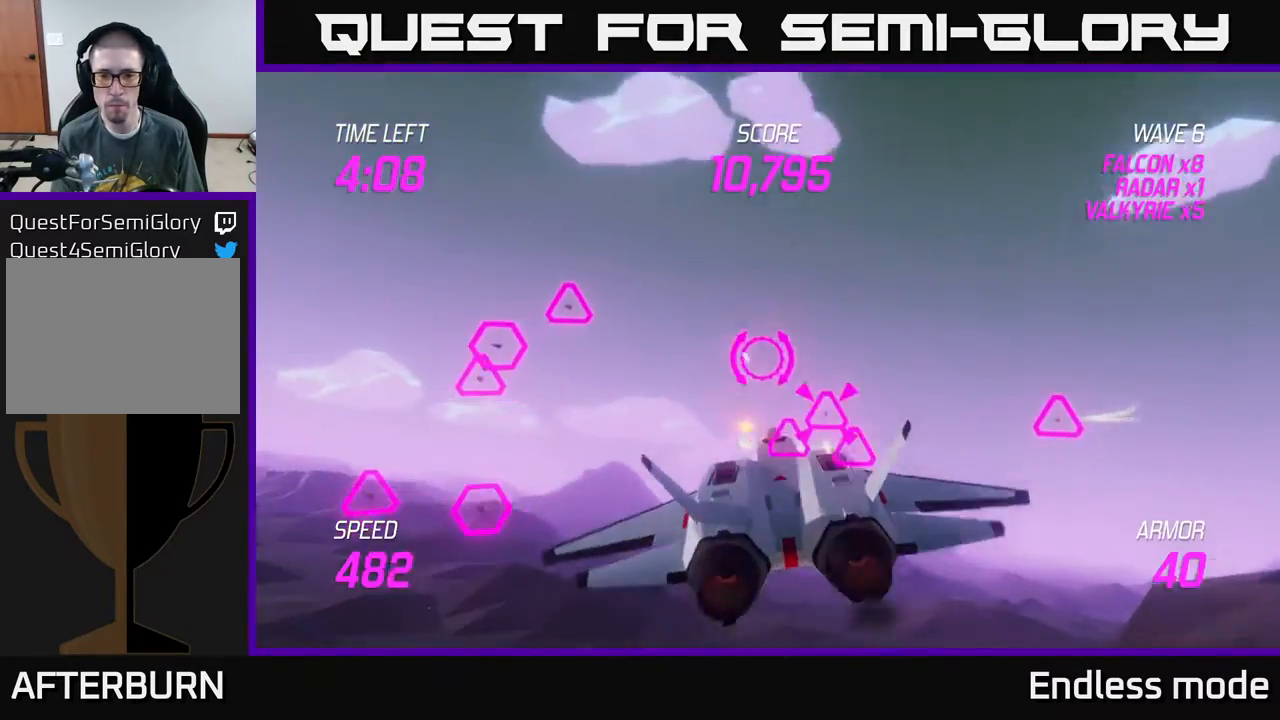
{"buttons": ["R2"], "left_stick": "right", "events": [[50, "R2", "down"], [150, "R2", "up"], [183, "left_stick", "up-left"], [217, "R2", "down"], [333, "R2", "up"], [433, "R2", "down"], [450, "left_stick", "right"]]}
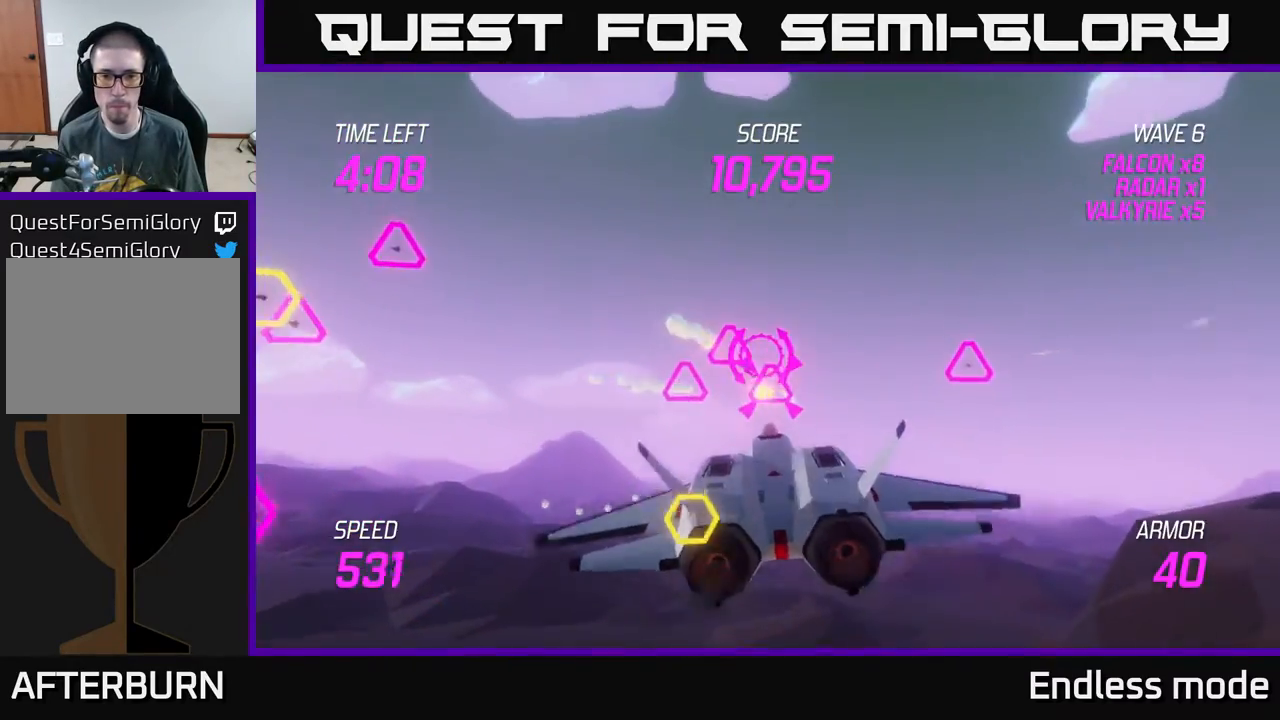
{"buttons": [], "left_stick": "down-left", "events": [[33, "R2", "up"], [67, "left_stick", "up-right"], [250, "left_stick", "down-left"], [317, "R2", "down"], [417, "R2", "up"]]}
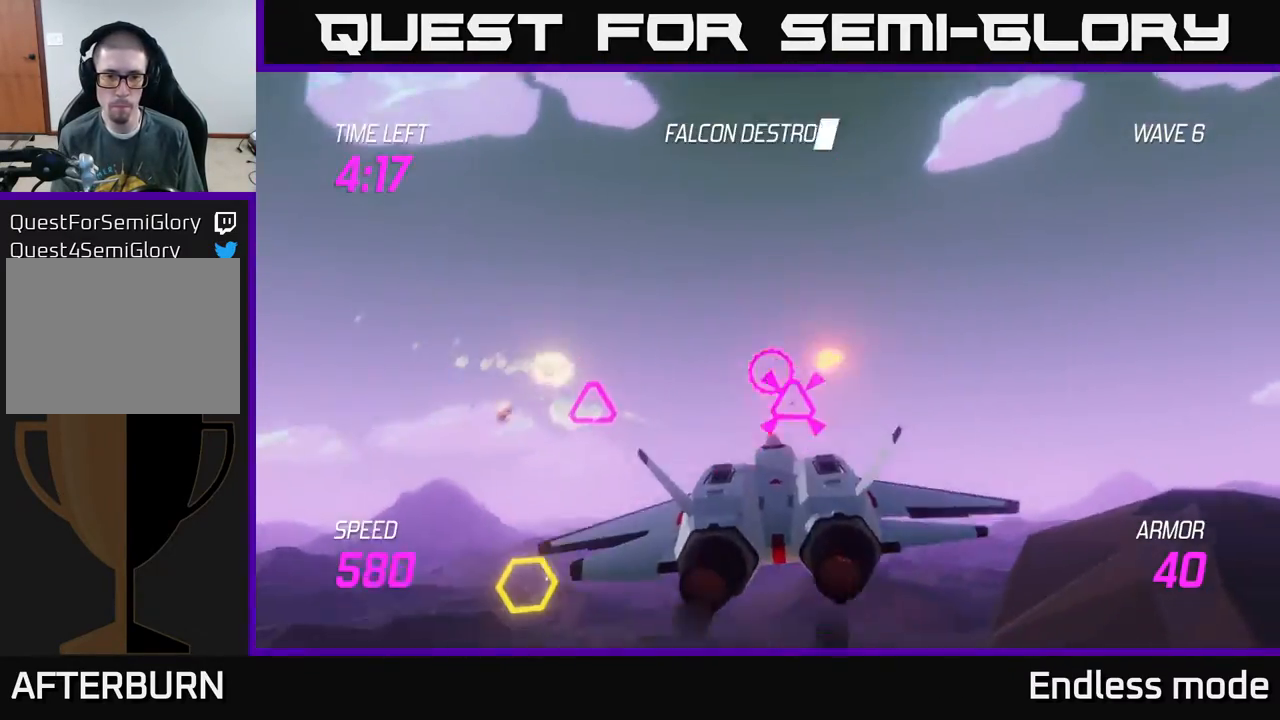
{"buttons": ["R2"], "left_stick": "right", "events": [[50, "R2", "down"], [133, "left_stick", "up-left"], [167, "R2", "up"], [283, "L2", "down"], [383, "L2", "up"], [417, "R2", "down"], [417, "left_stick", "right"]]}
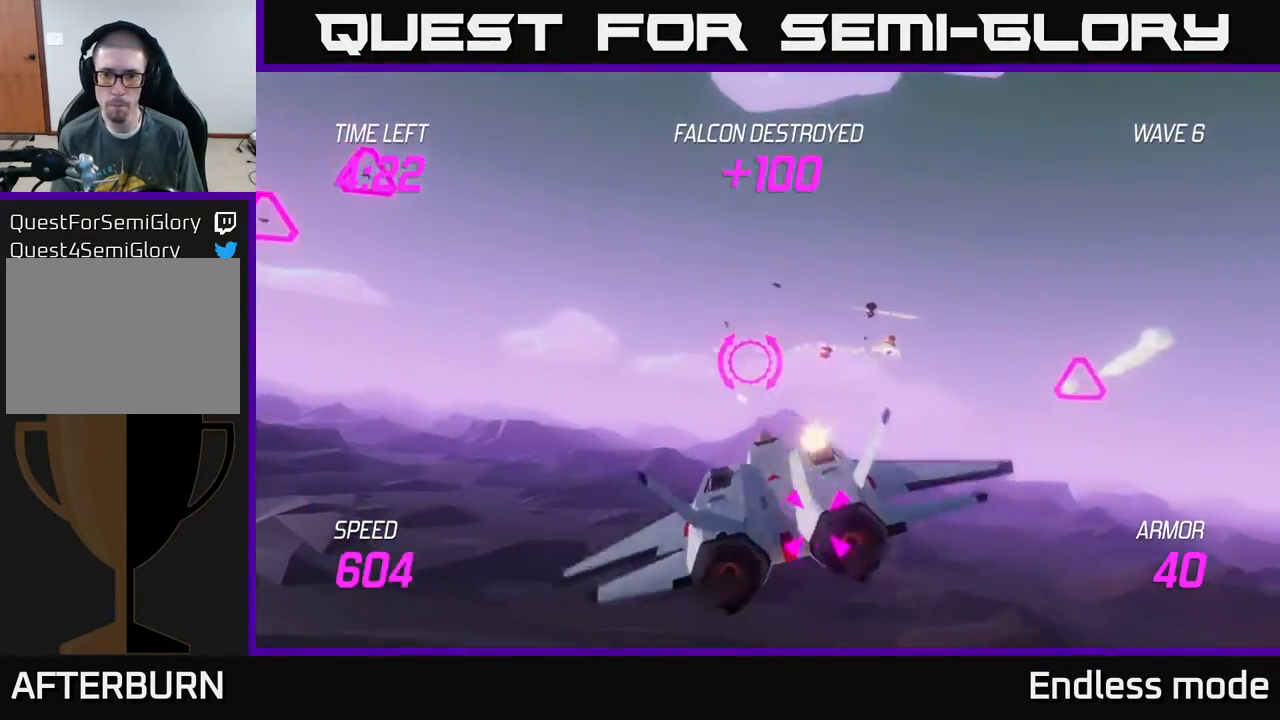
{"buttons": ["R2"], "left_stick": "up-left", "events": [[50, "R2", "up"], [50, "left_stick", "down"], [150, "left_stick", "down-left"], [367, "left_stick", "down-right"], [417, "R2", "down"], [450, "left_stick", "up-left"]]}
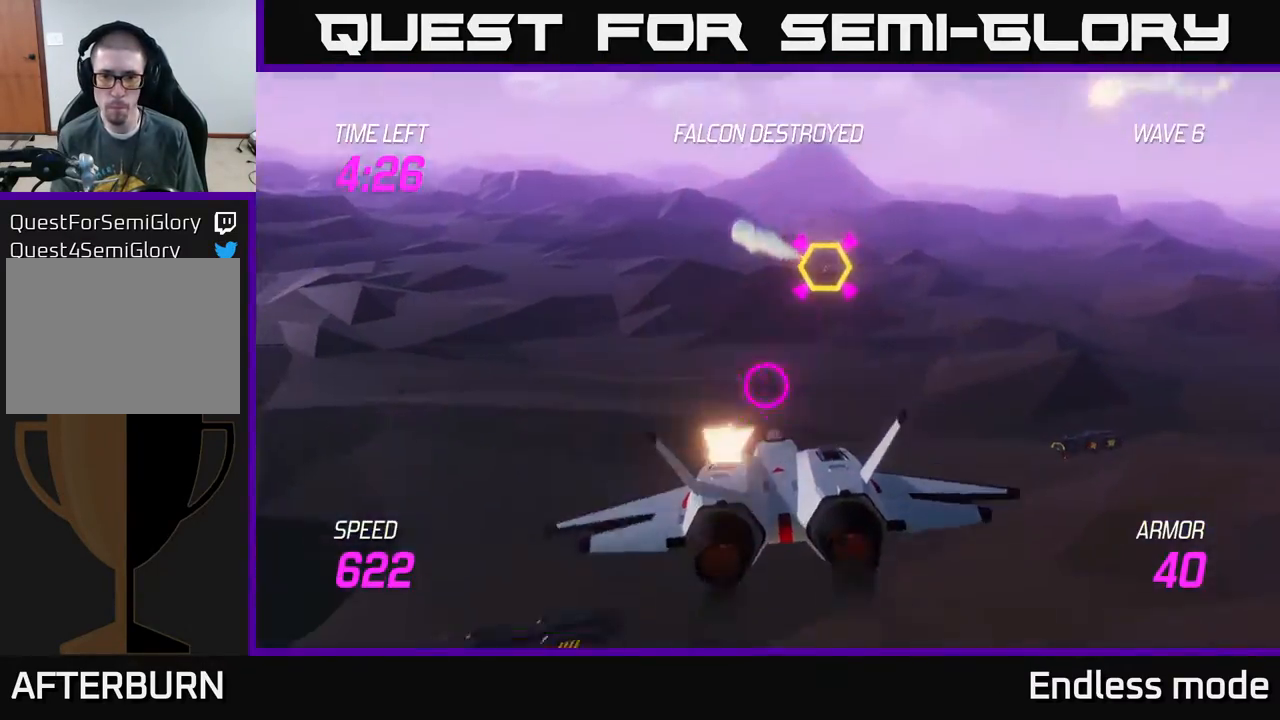
{"buttons": ["L2"], "left_stick": "down-left", "events": [[50, "R2", "up"], [83, "left_stick", "up"], [117, "R2", "down"], [217, "left_stick", "left"], [233, "R2", "up"], [300, "L2", "down"], [300, "R2", "down"], [300, "left_stick", "down-left"], [433, "L2", "up"], [433, "R2", "up"], [500, "L2", "down"]]}
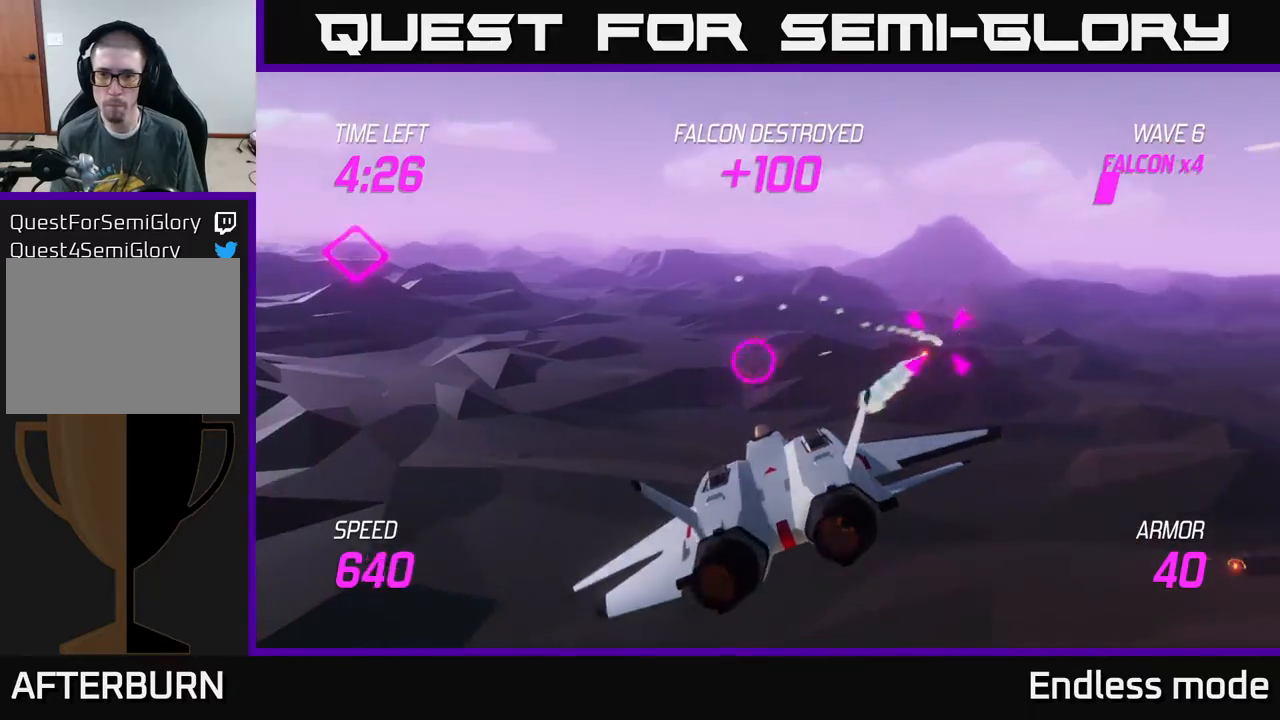
{"buttons": [], "left_stick": "up", "events": [[50, "left_stick", "right"], [83, "L2", "up"], [133, "L2", "down"], [250, "L2", "up"], [317, "left_stick", "up-right"], [350, "L2", "down"], [450, "left_stick", "up"], [500, "L2", "up"]]}
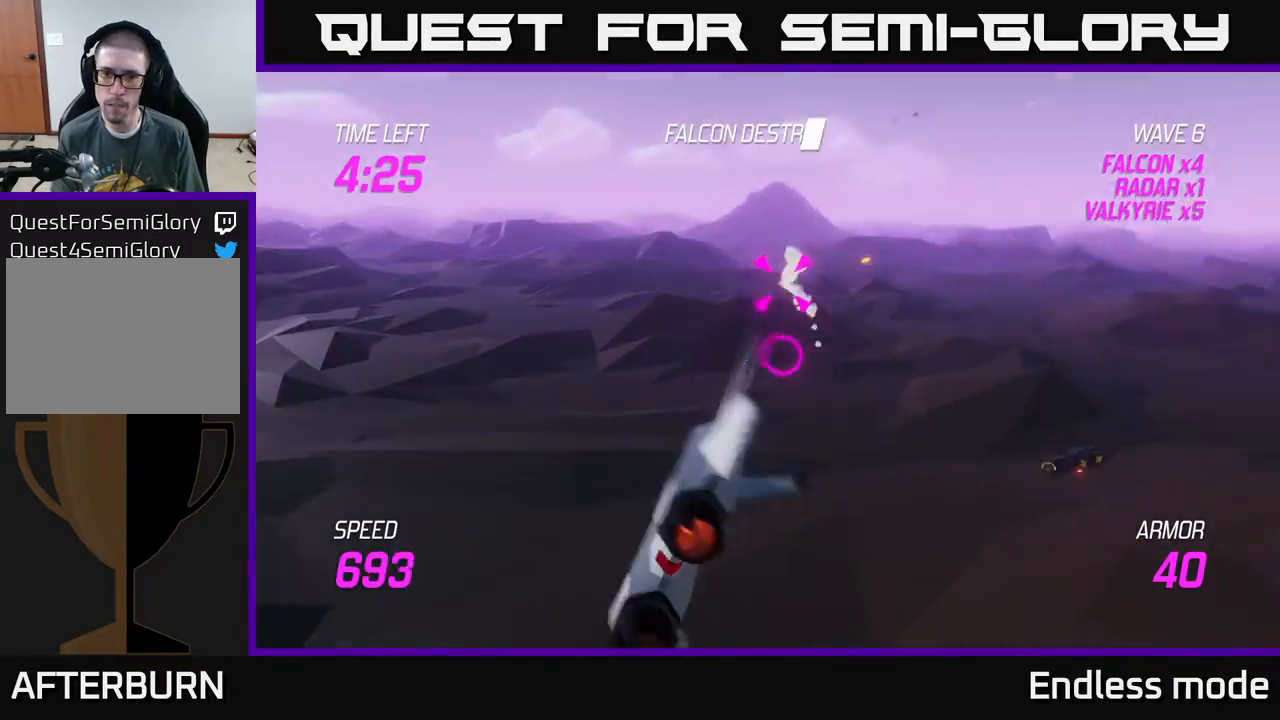
{"buttons": [], "left_stick": "left", "events": [[50, "R2", "down"], [50, "left_stick", "up-left"], [183, "R2", "up"], [233, "R2", "down"], [267, "left_stick", "down-left"], [283, "L2", "down"], [350, "R2", "up"], [383, "L2", "up"], [500, "left_stick", "left"]]}
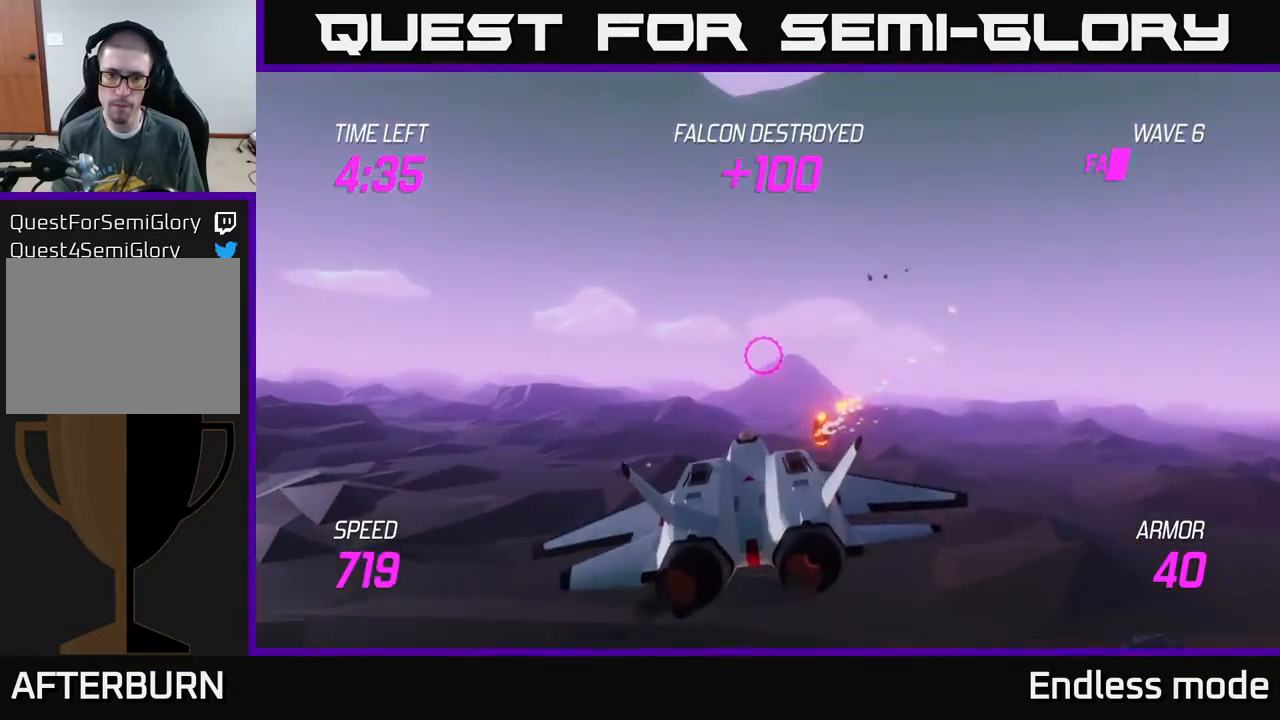
{"buttons": [], "left_stick": "up-left", "events": [[133, "left_stick", "up-left"]]}
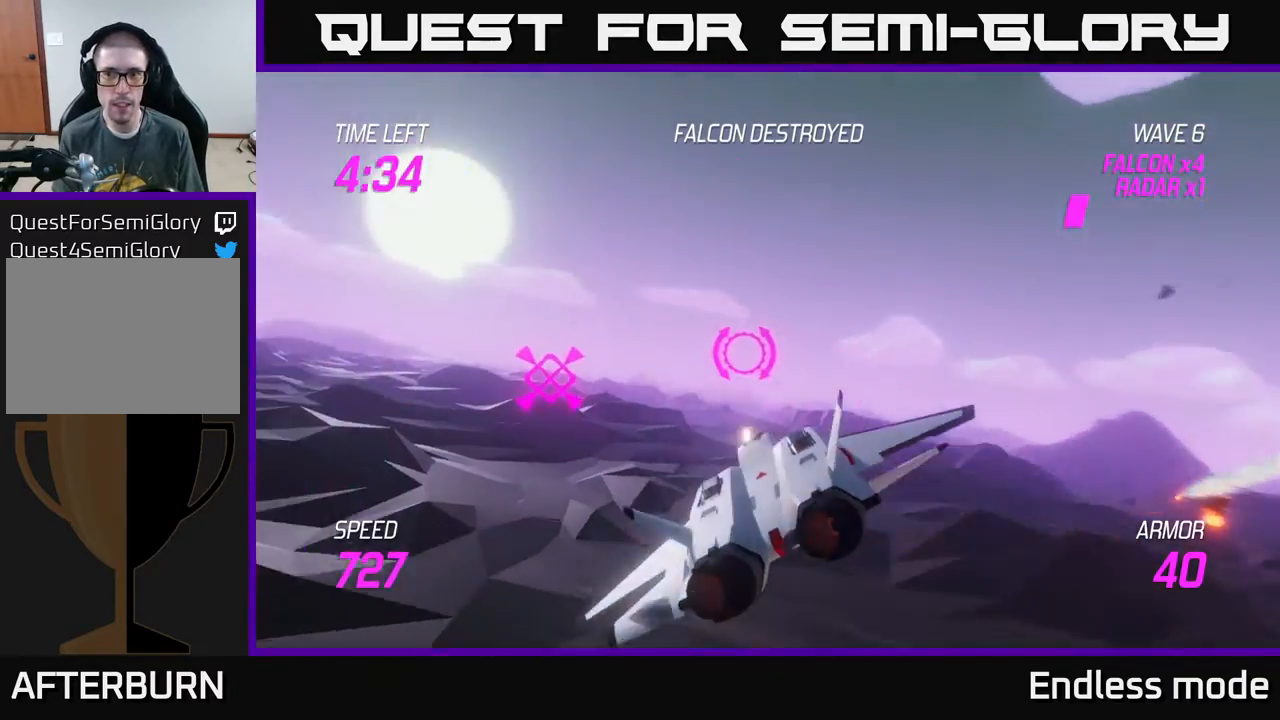
{"buttons": ["R2"], "left_stick": "down-left", "events": [[117, "L2", "down"], [417, "R2", "down"], [450, "left_stick", "down-left"], [467, "L2", "up"]]}
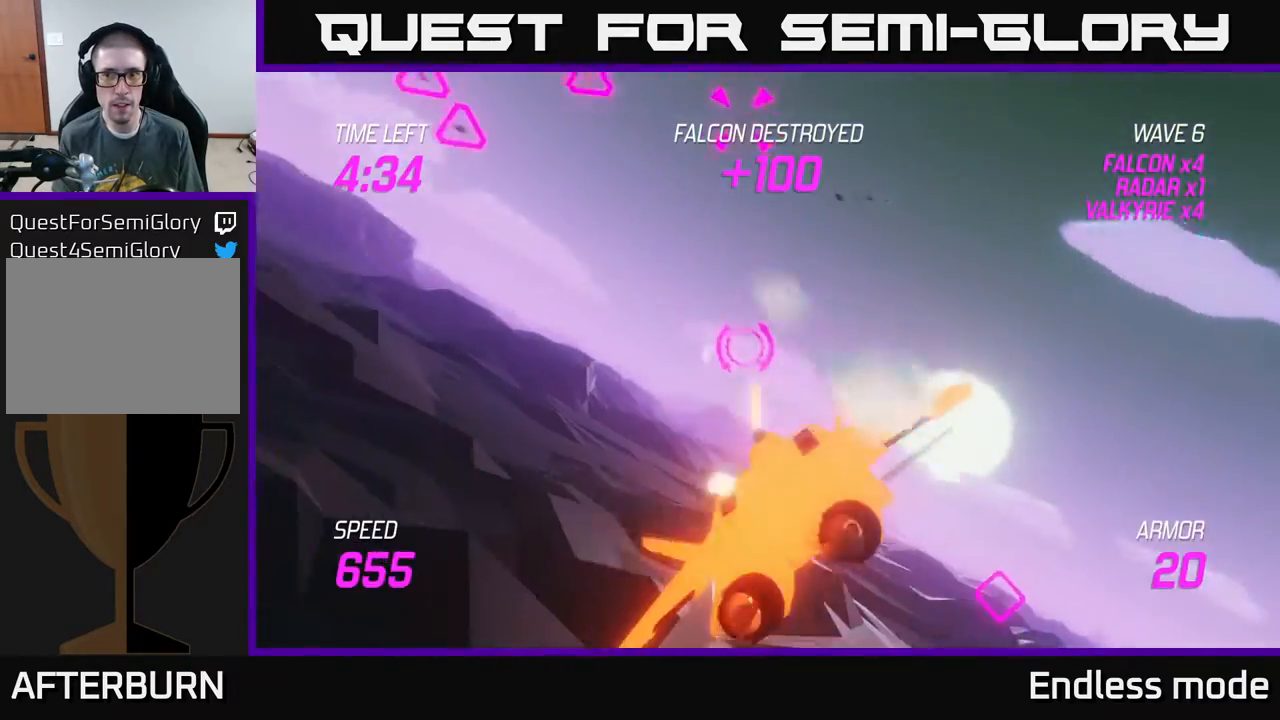
{"buttons": [], "left_stick": "right", "events": [[33, "R2", "up"], [50, "L2", "down"], [67, "left_stick", "down-right"], [100, "R2", "down"], [167, "L2", "up"], [200, "R2", "up"], [283, "left_stick", "right"], [350, "L2", "down"], [500, "L2", "up"]]}
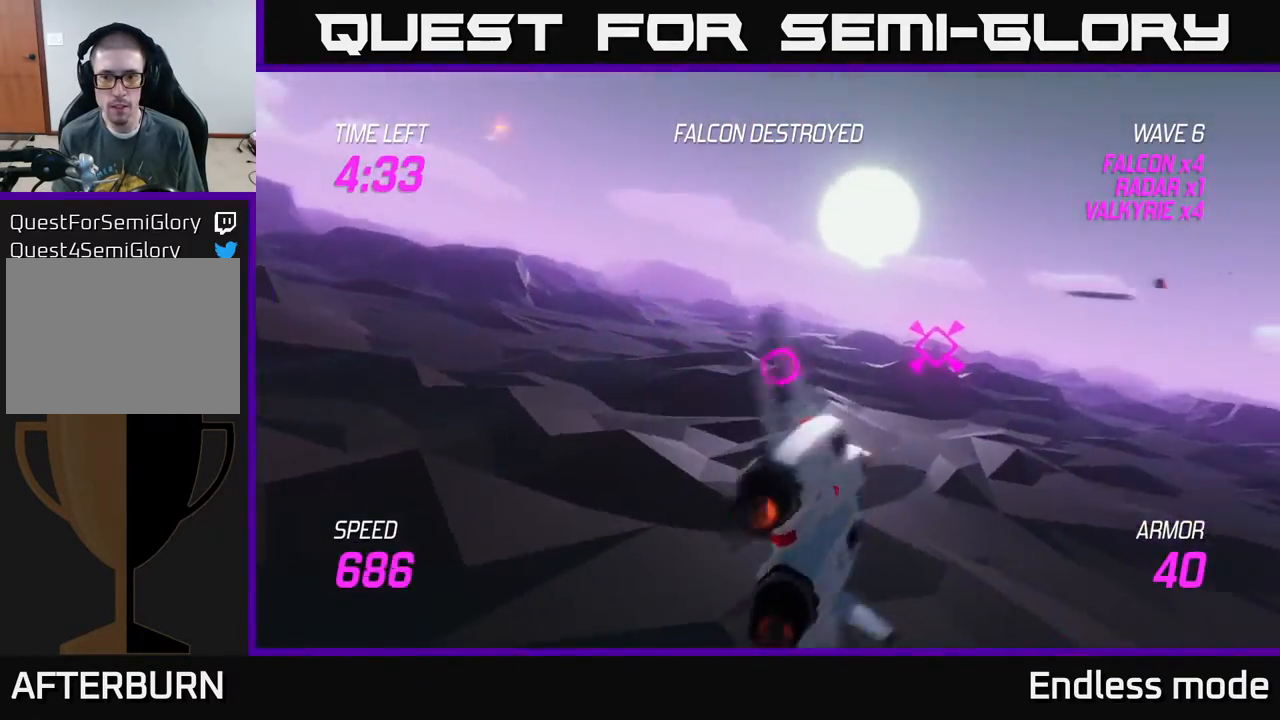
{"buttons": ["L2"], "left_stick": "left", "events": [[133, "left_stick", "up-left"], [333, "left_stick", "up"], [367, "L2", "down"], [500, "left_stick", "left"]]}
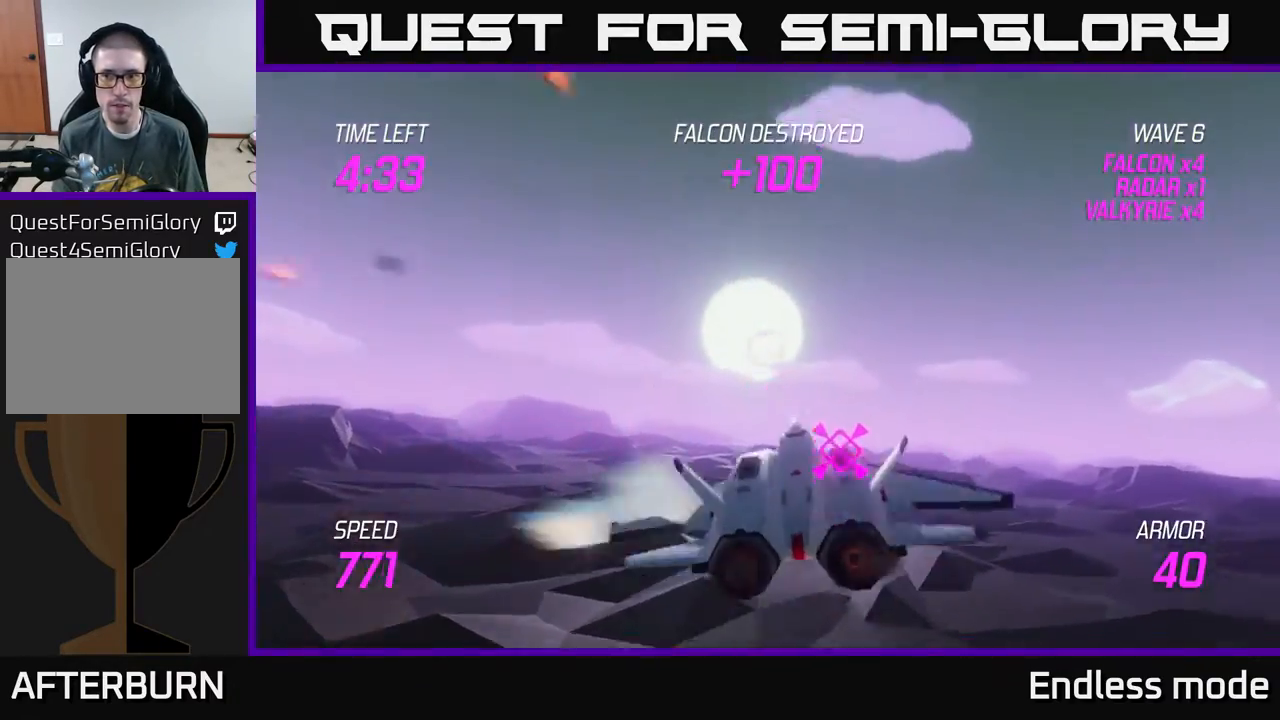
{"buttons": [], "left_stick": "up-left", "events": [[267, "left_stick", "up-left"], [283, "L2", "up"]]}
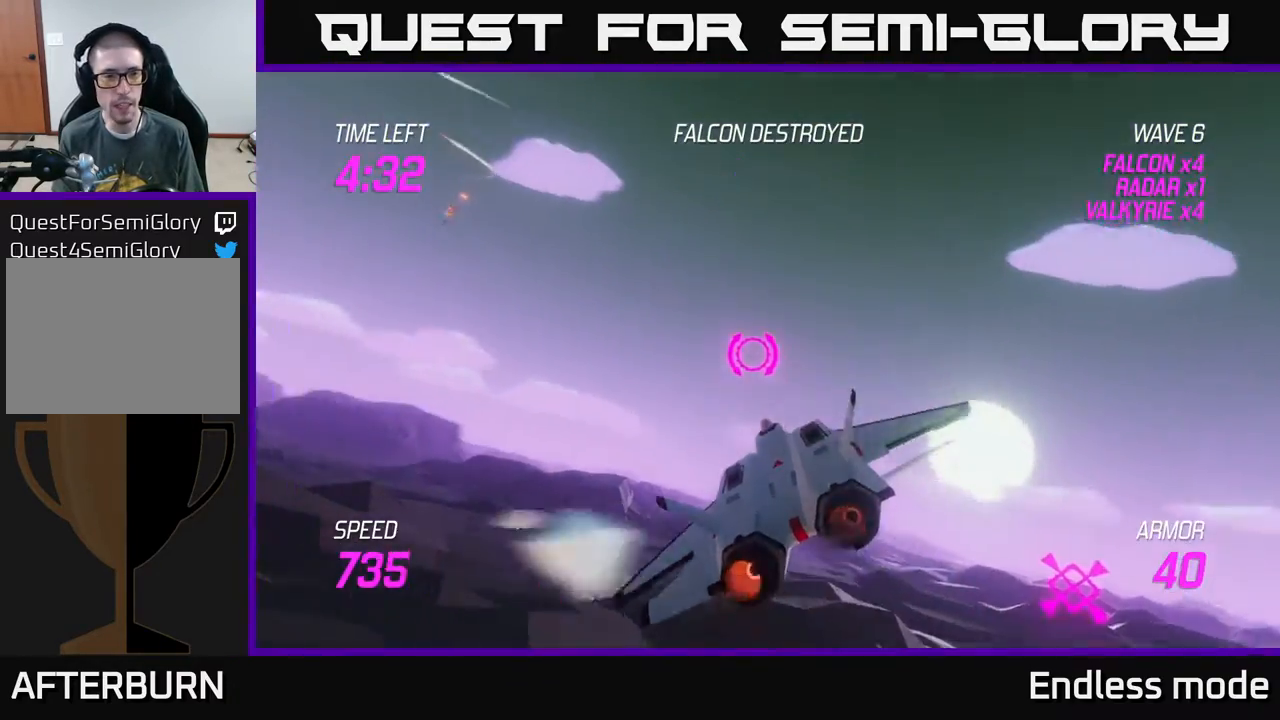
{"buttons": [], "left_stick": "up-left", "events": []}
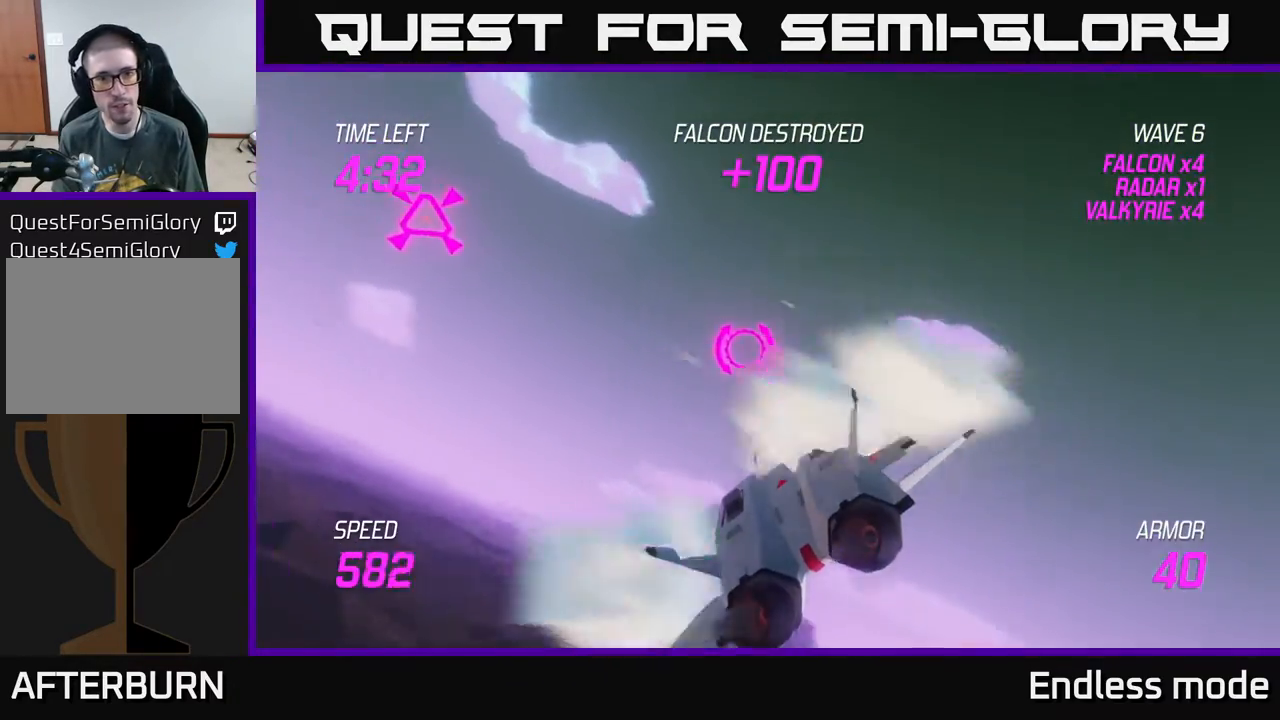
{"buttons": [], "left_stick": "down", "events": [[383, "R2", "down"], [467, "R2", "up"], [500, "left_stick", "down"]]}
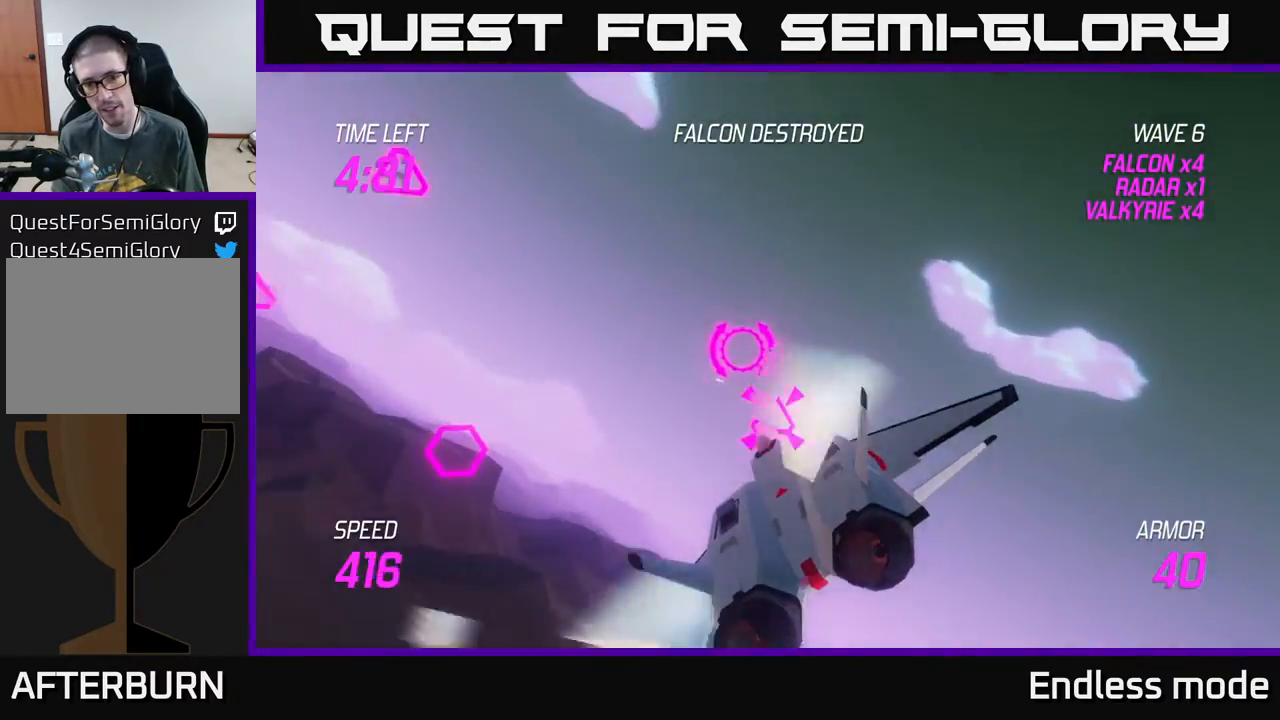
{"buttons": [], "left_stick": "left", "events": [[33, "left_stick", "down-right"], [50, "R2", "down"], [133, "left_stick", "down-left"], [150, "R2", "up"], [300, "left_stick", "up-left"], [433, "left_stick", "left"]]}
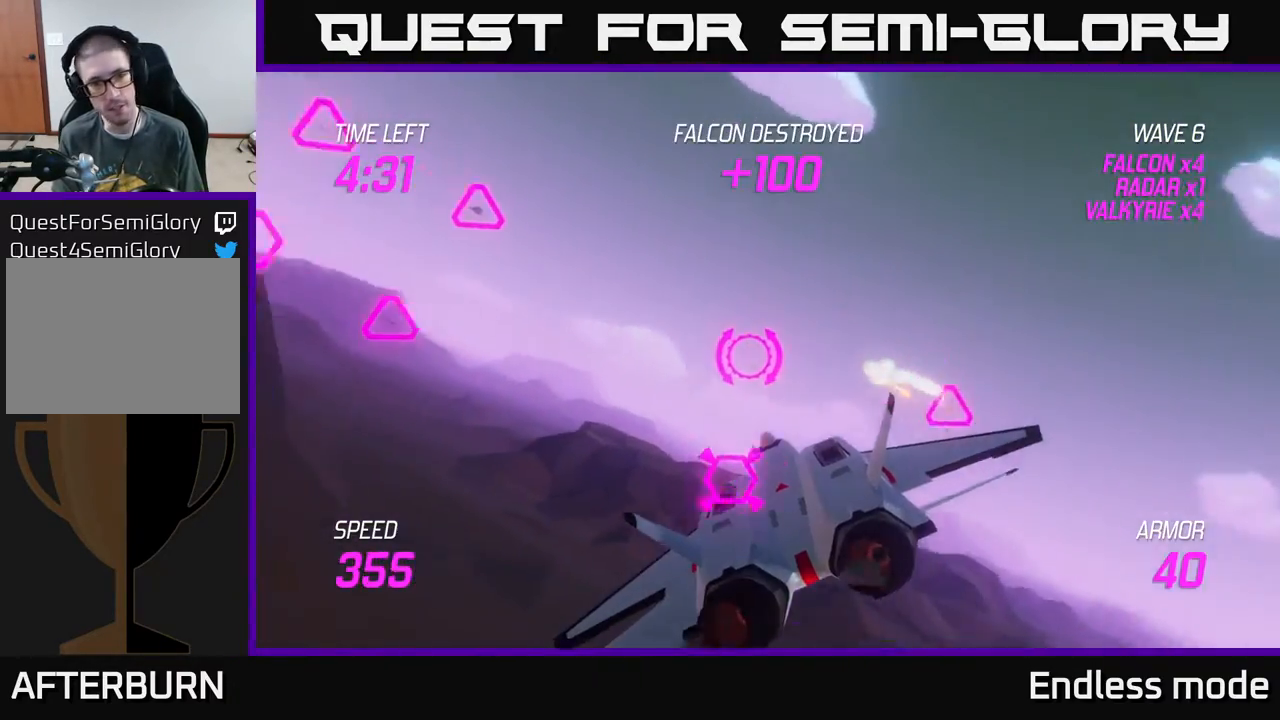
{"buttons": [], "left_stick": "left", "events": [[117, "left_stick", "up-left"], [367, "left_stick", "left"]]}
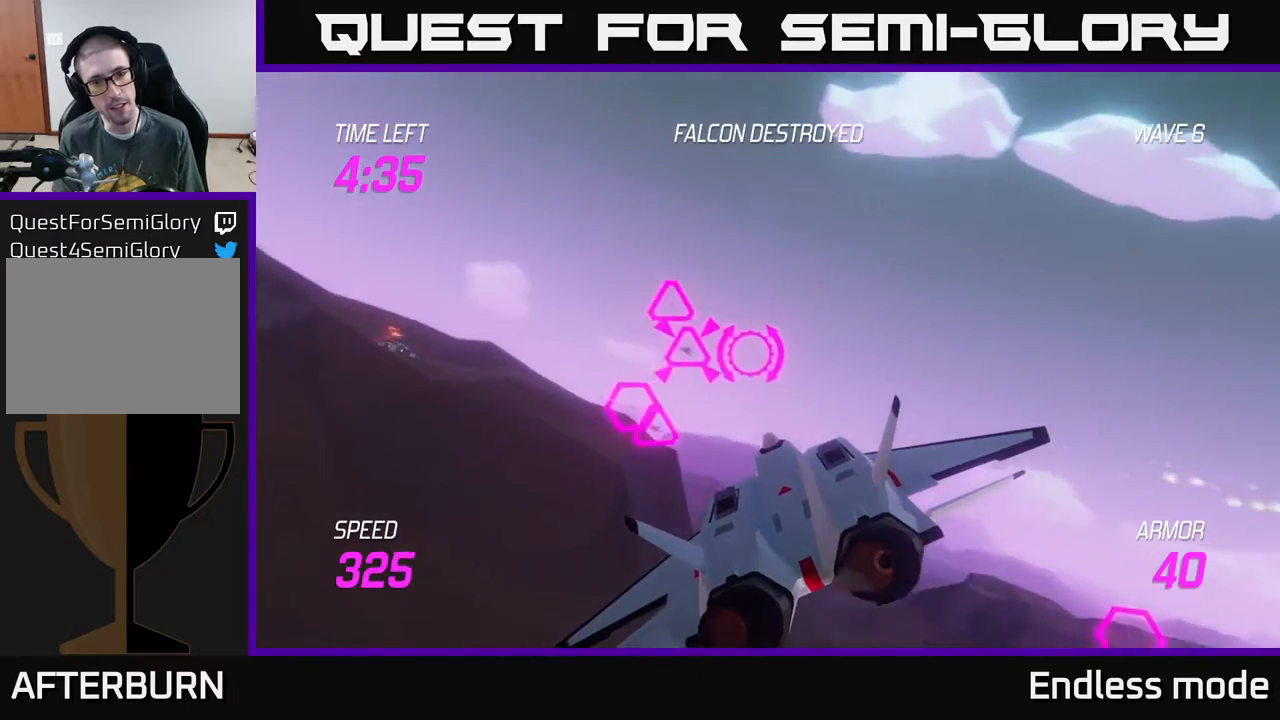
{"buttons": ["R2"], "left_stick": "up-right", "events": [[17, "R2", "down"], [67, "left_stick", "center"], [117, "R2", "up"], [183, "R2", "down"], [217, "left_stick", "down-left"], [300, "R2", "up"], [433, "R2", "down"], [450, "left_stick", "center"], [500, "left_stick", "up-right"]]}
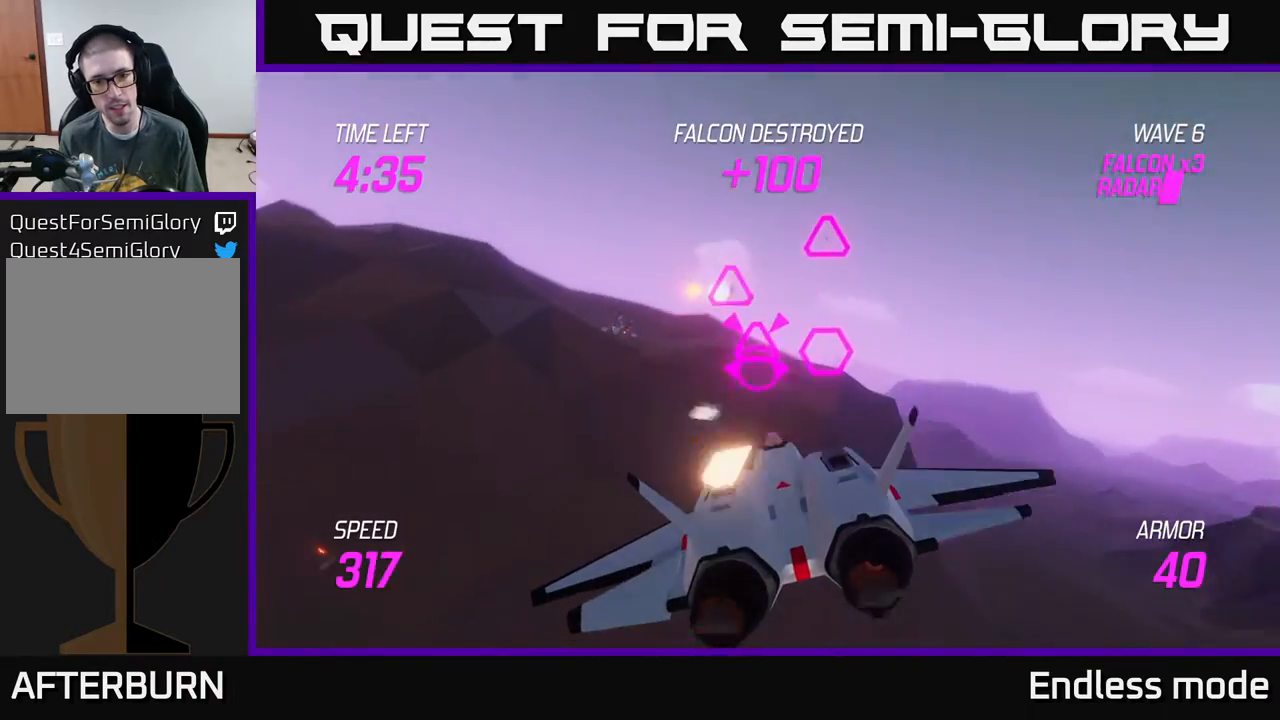
{"buttons": [], "left_stick": "right", "events": [[50, "R2", "up"], [117, "R2", "down"], [150, "left_stick", "left"], [217, "R2", "up"], [283, "left_stick", "center"], [383, "left_stick", "right"]]}
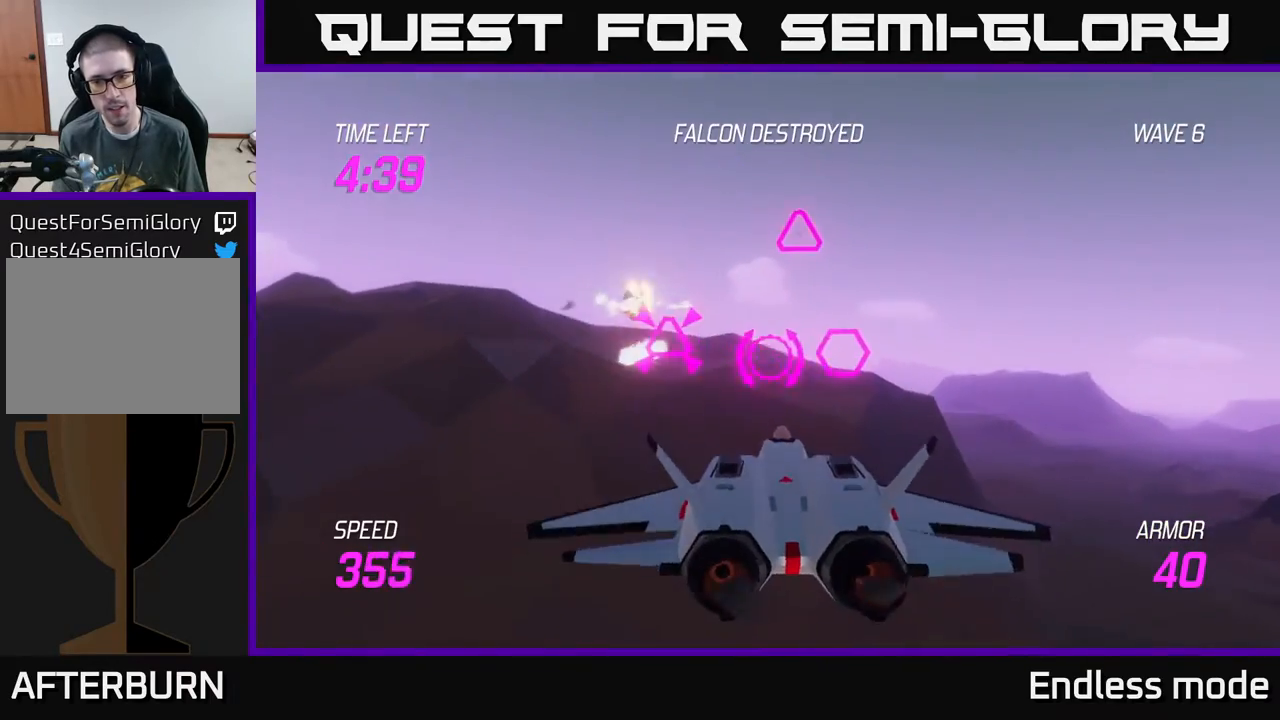
{"buttons": ["R2"], "left_stick": "center", "events": [[17, "left_stick", "center"], [67, "R2", "down"], [183, "R2", "up"], [283, "R2", "down"], [383, "R2", "up"], [483, "R2", "down"]]}
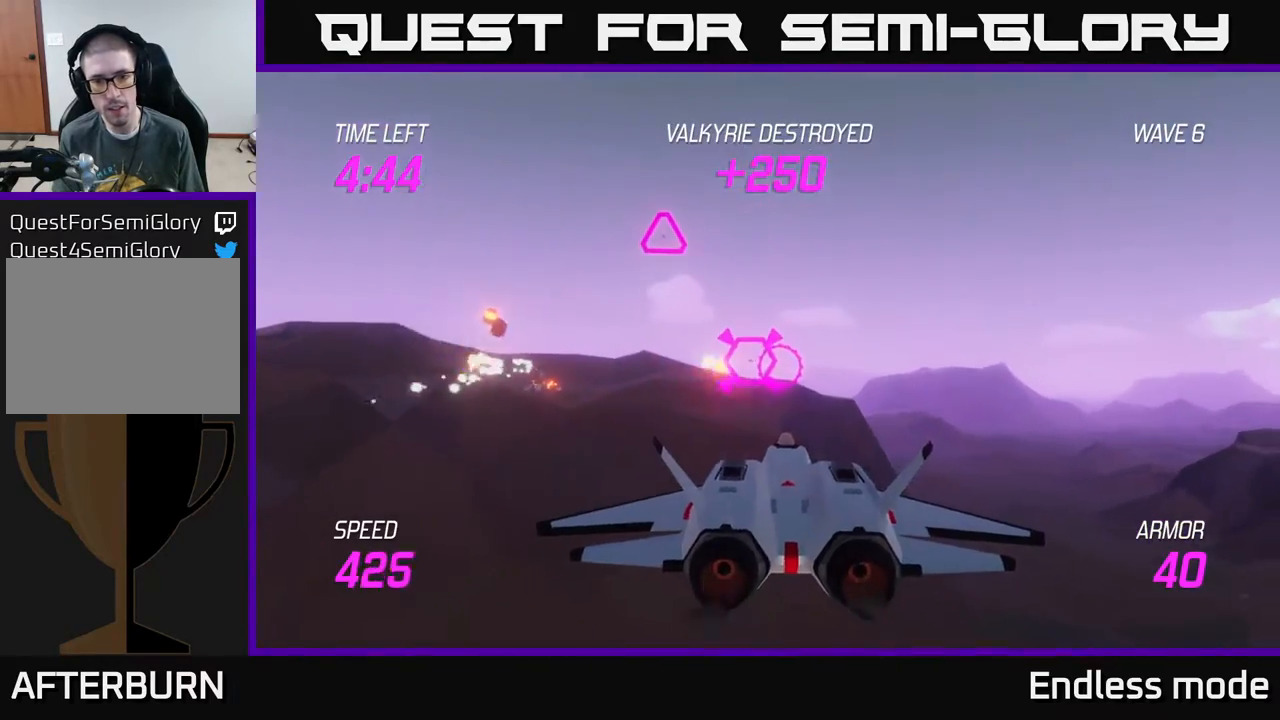
{"buttons": ["R2"], "left_stick": "left", "events": [[83, "R2", "up"], [217, "R2", "down"], [300, "R2", "up"], [417, "R2", "down"], [450, "left_stick", "left"]]}
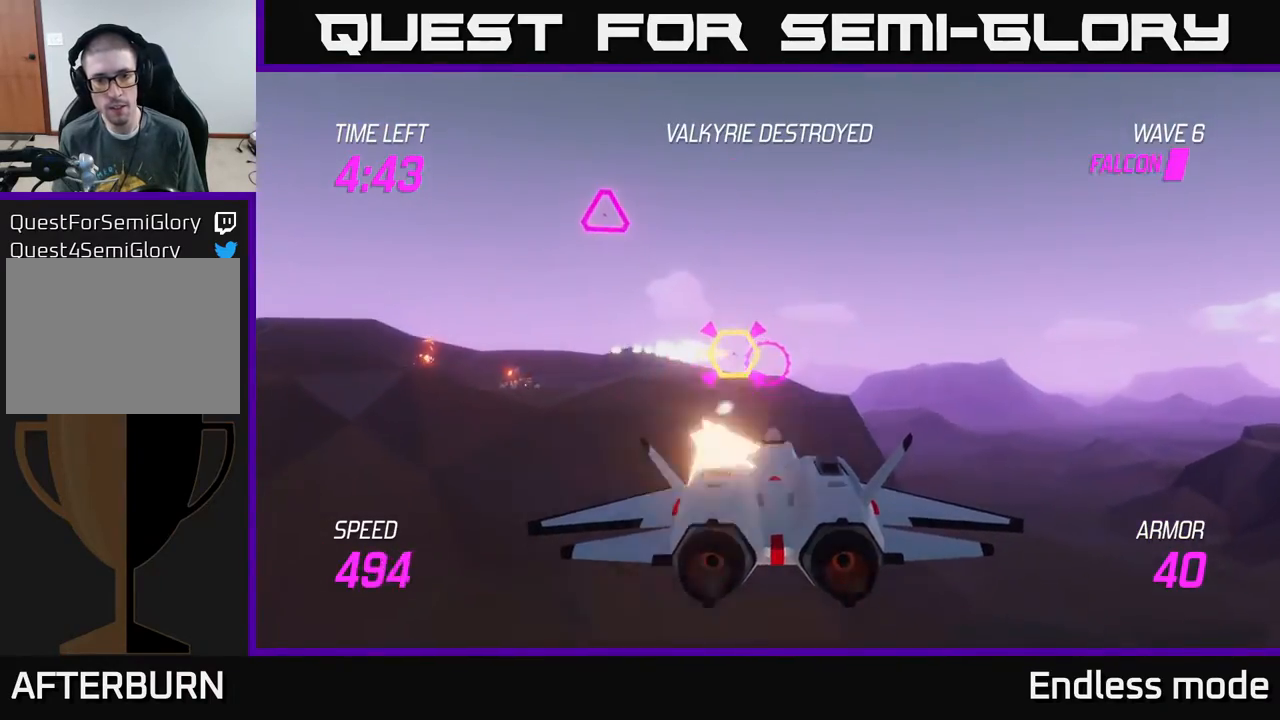
{"buttons": [], "left_stick": "center", "events": [[50, "R2", "up"], [83, "left_stick", "up-left"], [317, "left_stick", "up"], [467, "left_stick", "center"]]}
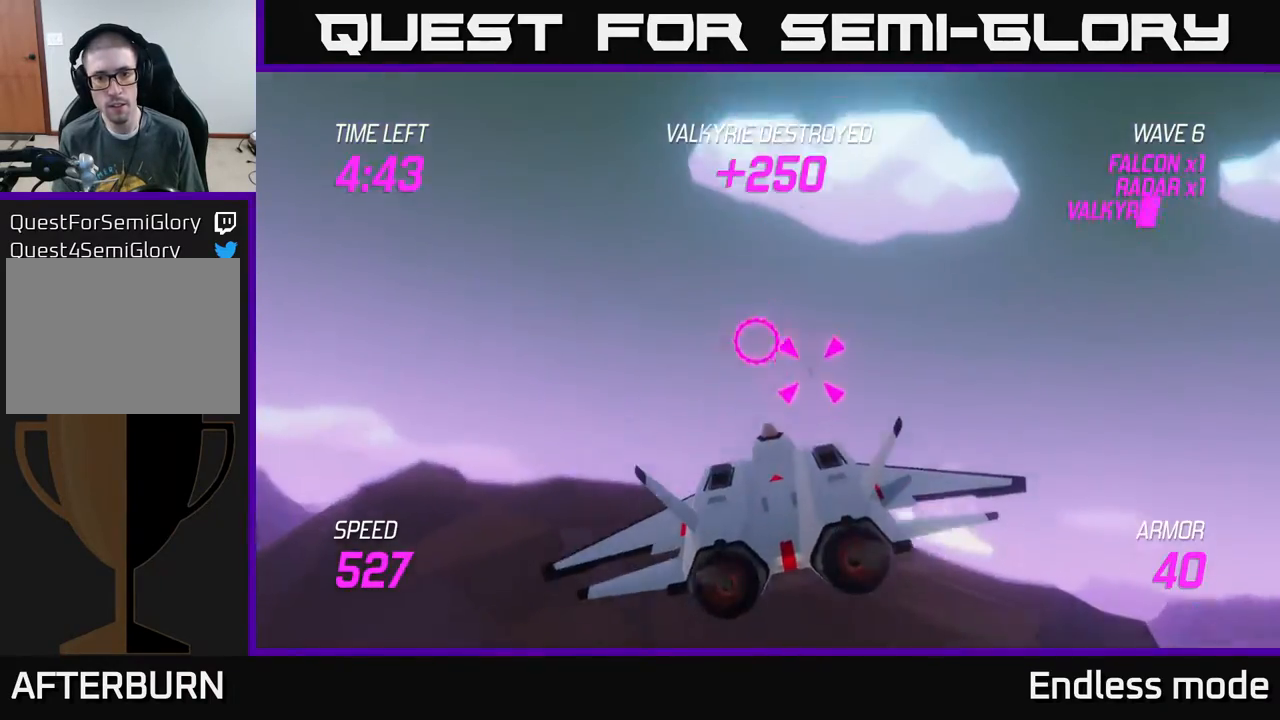
{"buttons": [], "left_stick": "right", "events": [[17, "R2", "down"], [133, "R2", "up"], [150, "left_stick", "down-left"], [183, "R2", "down"], [317, "R2", "up"], [317, "left_stick", "right"], [400, "L2", "down"], [483, "L2", "up"]]}
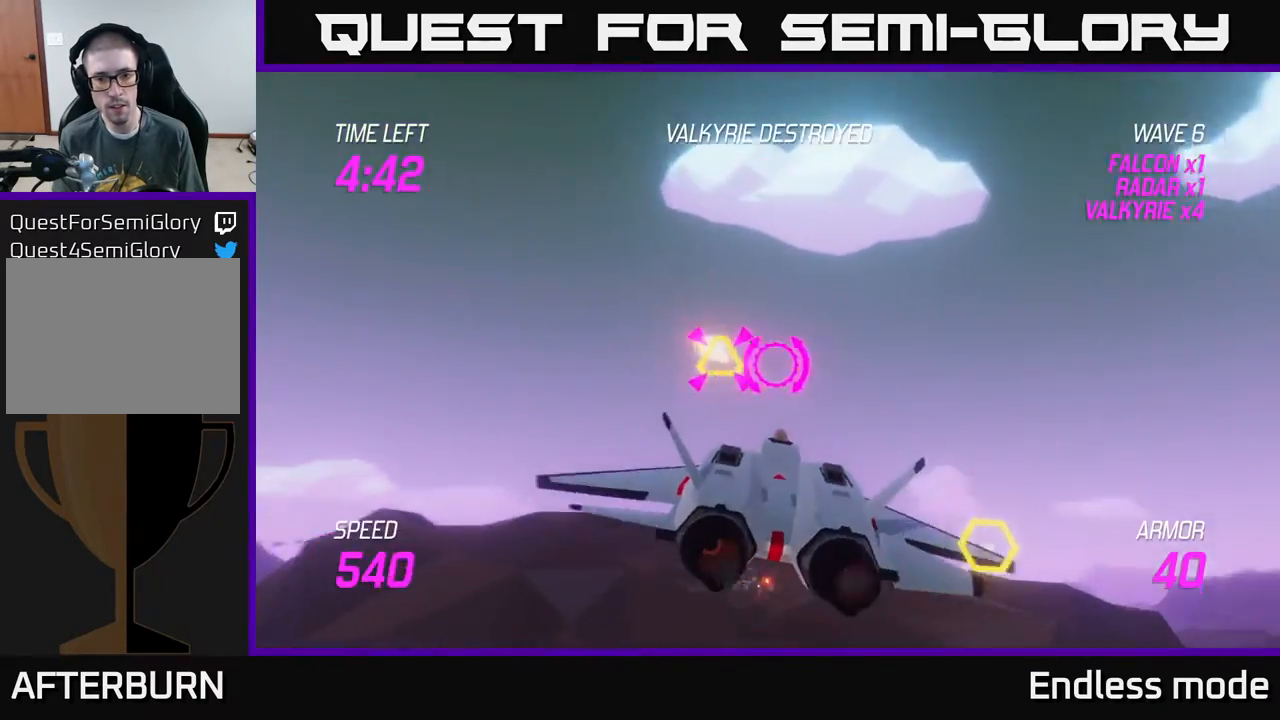
{"buttons": [], "left_stick": "right", "events": [[67, "L2", "down"], [150, "L2", "up"], [233, "L2", "down"], [350, "L2", "up"]]}
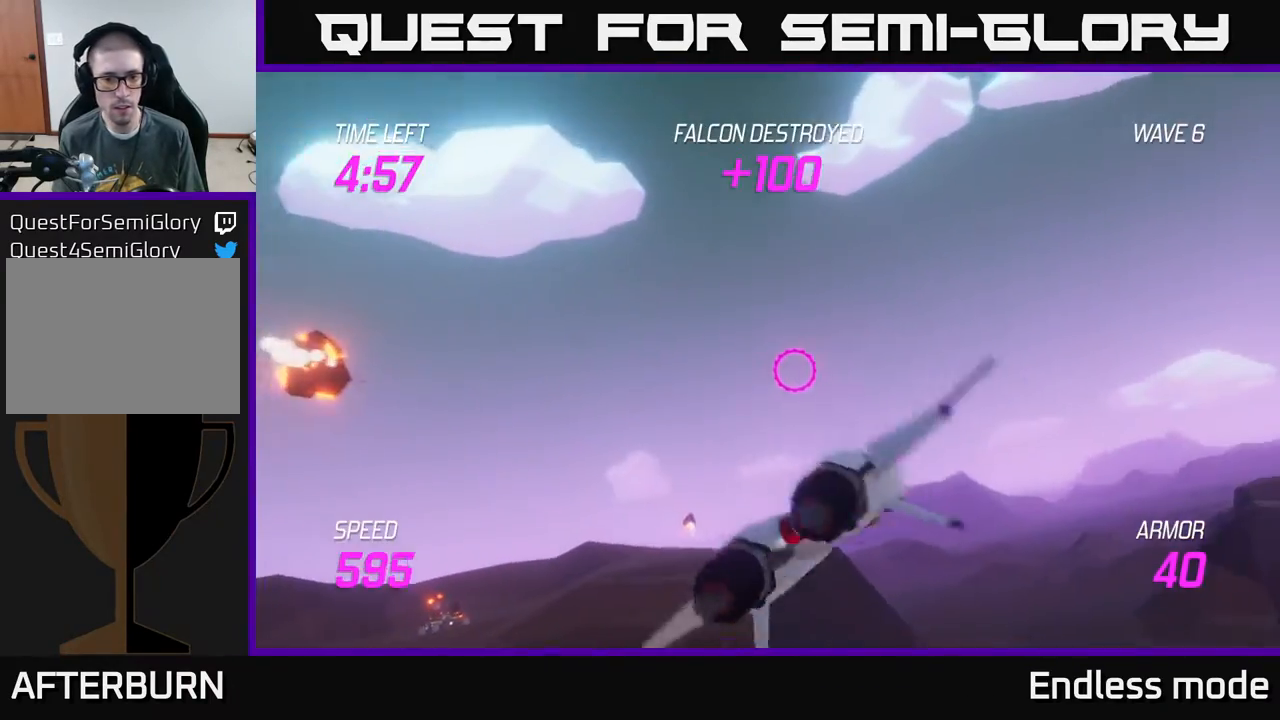
{"buttons": ["R2"], "left_stick": "down-left", "events": [[17, "left_stick", "left"], [67, "left_stick", "down-left"], [483, "R2", "down"]]}
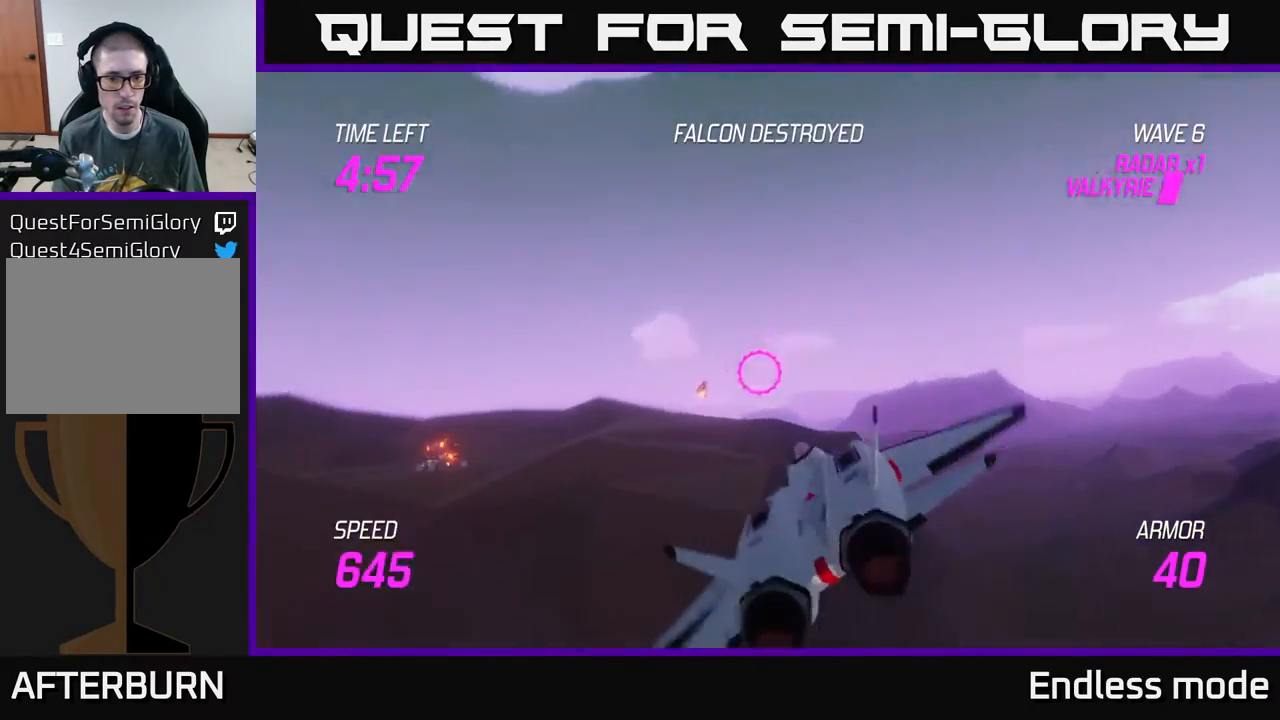
{"buttons": [], "left_stick": "right", "events": [[83, "R2", "up"], [83, "left_stick", "right"], [150, "L2", "down"], [267, "L2", "up"]]}
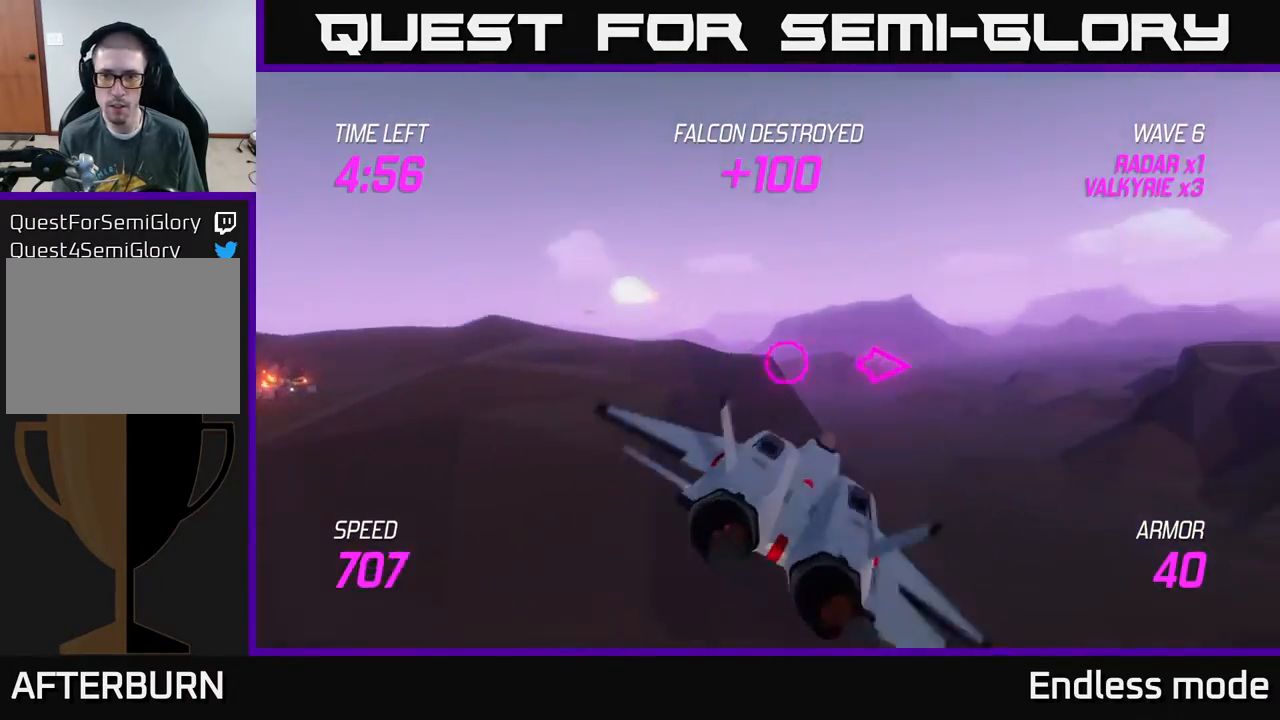
{"buttons": [], "left_stick": "right", "events": []}
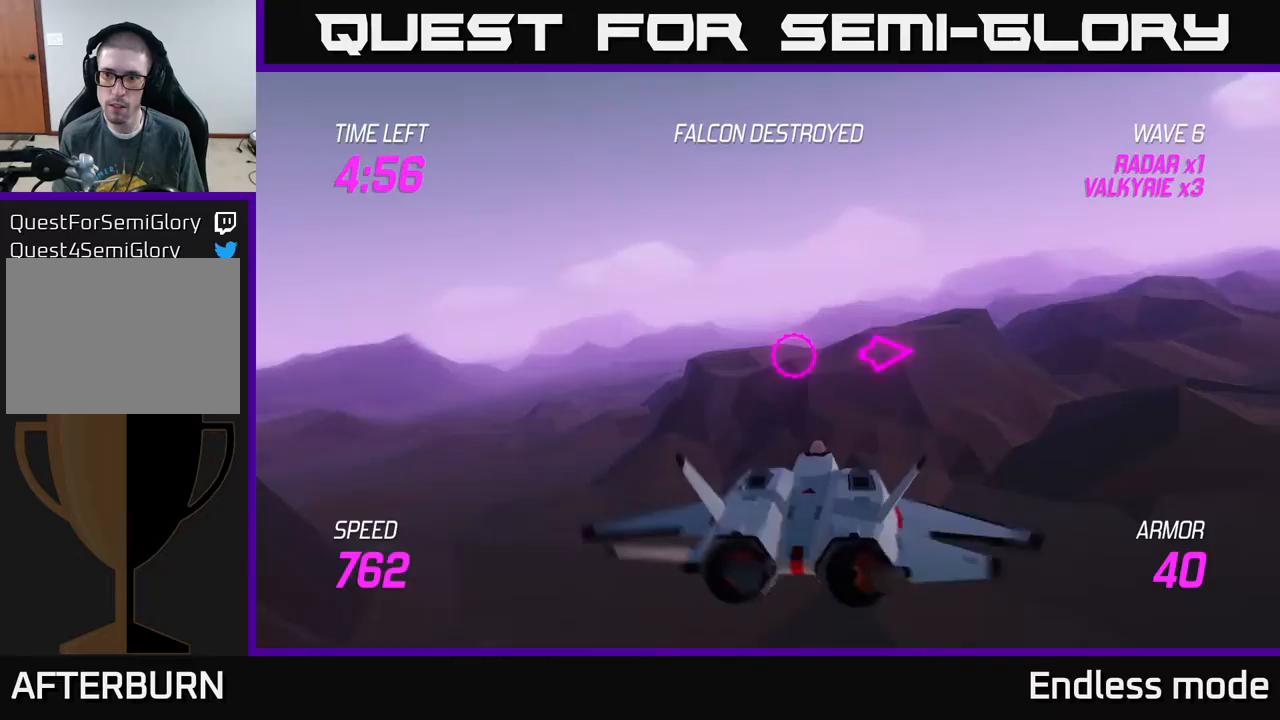
{"buttons": [], "left_stick": "right", "events": []}
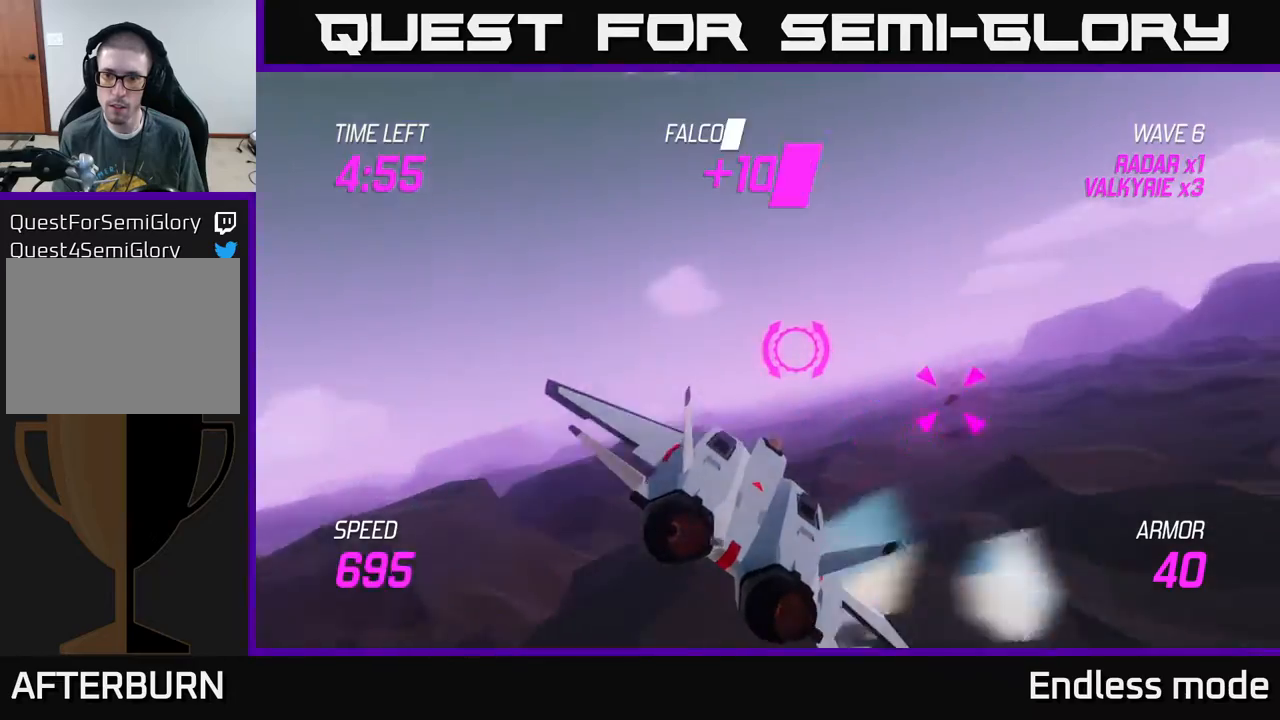
{"buttons": [], "left_stick": "right", "events": [[417, "R2", "down"], [483, "R2", "up"]]}